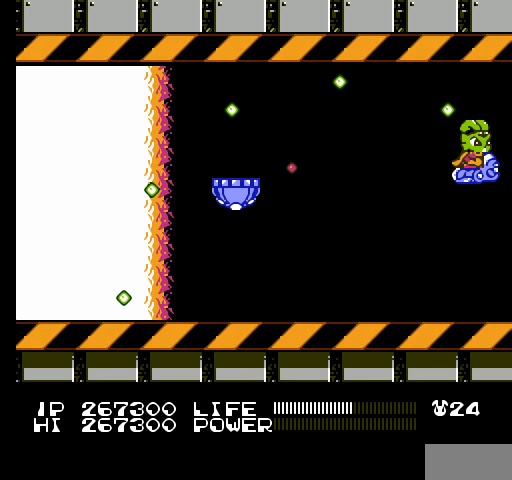
Gameplay with a controller (Nintendo layout); each line is a JSON object with the inputs held at the frame after it. "events" lists button and stick changes between this image and that frame as [ms after this image, input, new state], when the widget could be followed in between. Not read: L3 R3.
{"buttons": [], "events": [[33, "B", "up"], [67, "B", "down"], [100, "B", "up"], [133, "B", "down"], [167, "B", "up"], [200, "B", "down"], [233, "B", "up"], [233, "DPAD_DOWN", "down"], [267, "B", "down"], [300, "B", "up"], [300, "DPAD_DOWN", "up"], [333, "B", "down"], [367, "B", "up"], [400, "B", "down"], [433, "B", "up"], [467, "B", "down"], [500, "B", "up"]]}
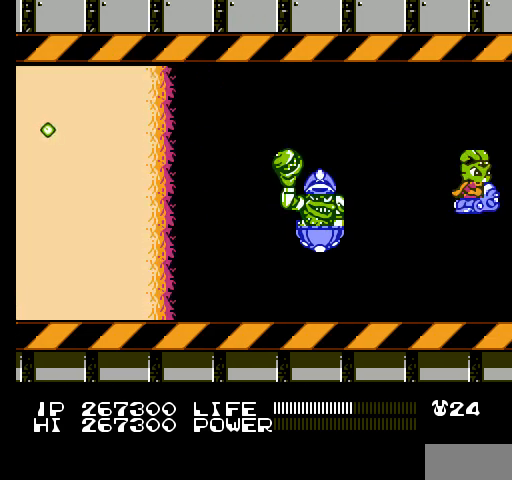
{"buttons": ["B", "DPAD_UP"], "events": [[33, "B", "down"], [67, "B", "up"], [100, "B", "down"], [133, "B", "up"], [167, "B", "down"], [200, "B", "up"], [233, "B", "down"], [267, "B", "up"], [300, "B", "down"], [300, "DPAD_DOWN", "down"], [333, "B", "up"], [367, "B", "down"], [367, "DPAD_DOWN", "up"], [400, "B", "up"], [433, "B", "down"], [467, "B", "up"], [500, "B", "down"], [500, "DPAD_UP", "down"]]}
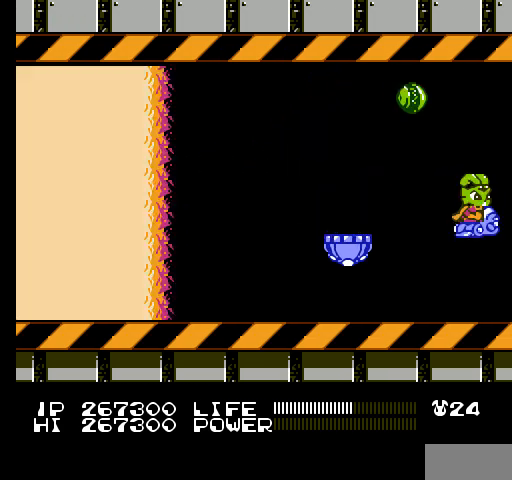
{"buttons": ["DPAD_LEFT"], "events": [[33, "B", "up"], [67, "B", "down"], [100, "B", "up"], [133, "B", "down"], [167, "B", "up"], [200, "B", "down"], [233, "B", "up"], [267, "B", "down"], [300, "B", "up"], [333, "B", "down"], [333, "DPAD_LEFT", "down"], [367, "B", "up"], [367, "DPAD_UP", "up"], [400, "B", "down"], [433, "B", "up"], [467, "B", "down"], [500, "B", "up"]]}
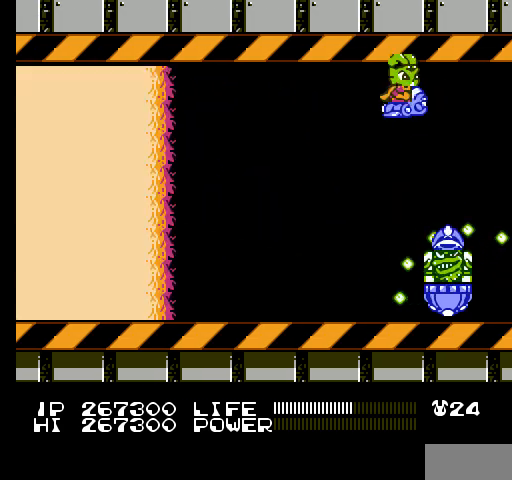
{"buttons": ["B"], "events": [[33, "B", "down"], [67, "B", "up"], [100, "B", "down"], [133, "B", "up"], [167, "B", "down"], [200, "B", "up"], [233, "B", "down"], [267, "B", "up"], [300, "B", "down"], [333, "B", "up"], [333, "DPAD_LEFT", "up"], [367, "B", "down"], [400, "B", "up"], [433, "B", "down"], [467, "B", "up"], [500, "B", "down"]]}
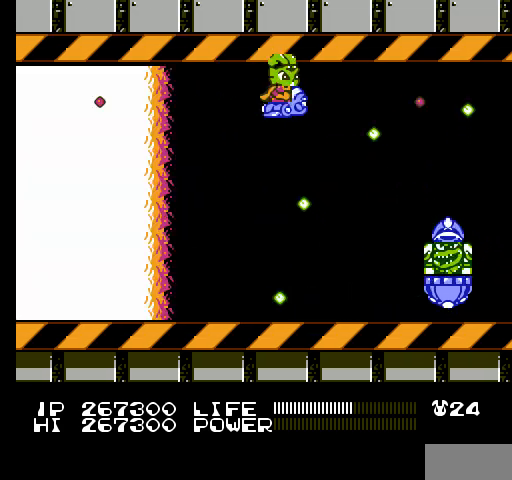
{"buttons": [], "events": [[33, "B", "up"], [67, "B", "down"], [100, "B", "up"], [100, "DPAD_DOWN", "down"], [133, "B", "down"], [167, "B", "up"], [200, "B", "down"], [233, "B", "up"], [267, "B", "down"], [300, "B", "up"], [333, "B", "down"], [367, "B", "up"], [367, "DPAD_DOWN", "up"], [400, "B", "down"], [433, "B", "up"], [467, "B", "down"], [500, "B", "up"]]}
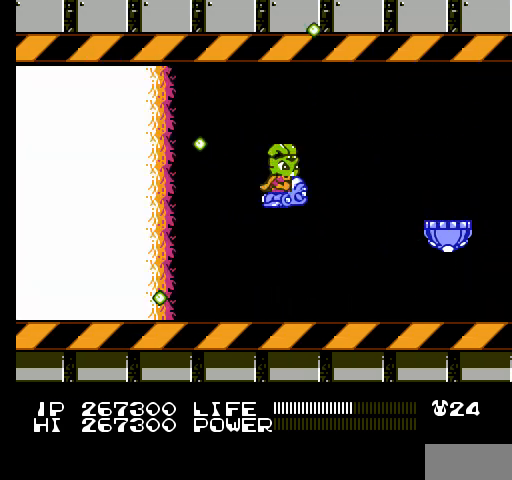
{"buttons": ["B"], "events": [[33, "B", "down"], [67, "B", "up"], [100, "B", "down"], [100, "DPAD_LEFT", "down"], [133, "B", "up"], [167, "B", "down"], [200, "B", "up"], [233, "B", "down"], [233, "DPAD_LEFT", "up"], [267, "B", "up"], [300, "B", "down"], [333, "B", "up"], [367, "B", "down"], [400, "B", "up"], [433, "B", "down"], [467, "B", "up"], [500, "B", "down"]]}
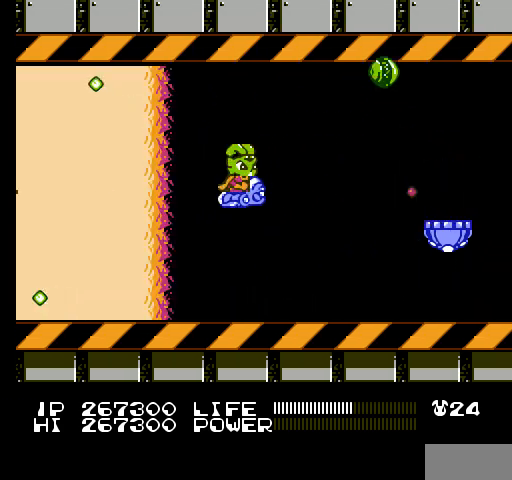
{"buttons": ["DPAD_UP"], "events": [[33, "B", "up"], [33, "DPAD_UP", "down"], [67, "B", "down"], [100, "B", "up"], [133, "B", "down"], [167, "B", "up"], [167, "DPAD_UP", "up"], [200, "B", "down"], [233, "B", "up"], [267, "B", "down"], [300, "B", "up"], [333, "B", "down"], [367, "B", "up"], [400, "B", "down"], [433, "B", "up"], [467, "B", "down"], [467, "DPAD_UP", "down"], [500, "B", "up"]]}
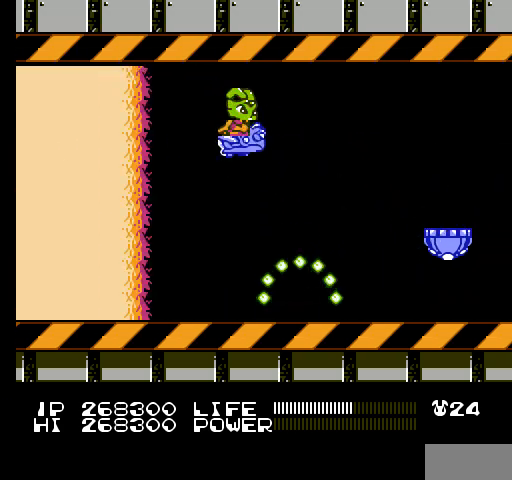
{"buttons": ["B", "DPAD_RIGHT"], "events": [[33, "B", "down"], [67, "B", "up"], [100, "B", "down"], [133, "B", "up"], [167, "B", "down"], [200, "B", "up"], [200, "DPAD_UP", "up"], [233, "B", "down"], [267, "B", "up"], [300, "B", "down"], [333, "B", "up"], [367, "B", "down"], [400, "B", "up"], [433, "B", "down"], [467, "B", "up"], [467, "DPAD_RIGHT", "down"], [500, "B", "down"]]}
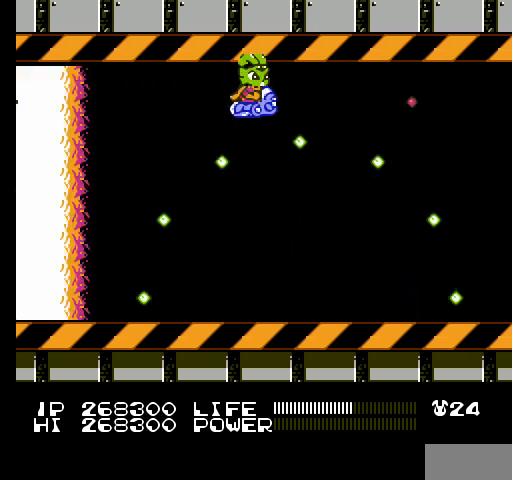
{"buttons": ["DPAD_DOWN"], "events": [[33, "B", "up"], [33, "DPAD_RIGHT", "up"], [67, "B", "down"], [100, "B", "up"], [133, "B", "down"], [167, "B", "up"], [200, "B", "down"], [233, "B", "up"], [267, "B", "down"], [300, "B", "up"], [333, "B", "down"], [367, "B", "up"], [400, "B", "down"], [433, "B", "up"], [467, "B", "down"], [500, "B", "up"], [500, "DPAD_DOWN", "down"]]}
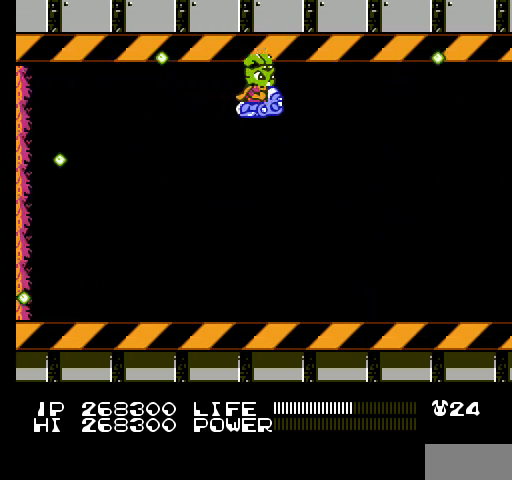
{"buttons": ["B"], "events": [[33, "B", "down"], [67, "B", "up"], [100, "B", "down"], [133, "B", "up"], [167, "B", "down"], [167, "DPAD_DOWN", "up"], [200, "B", "up"], [233, "B", "down"], [267, "B", "up"], [300, "B", "down"], [333, "B", "up"], [367, "B", "down"], [400, "B", "up"], [433, "B", "down"], [467, "B", "up"], [500, "B", "down"]]}
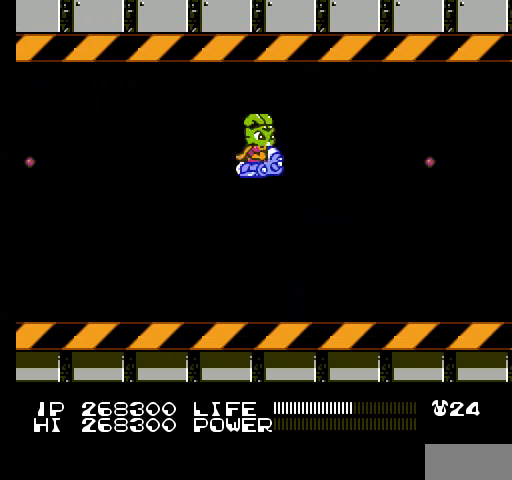
{"buttons": [], "events": [[33, "B", "up"], [67, "B", "down"], [100, "B", "up"], [133, "B", "down"], [167, "B", "up"], [200, "B", "down"], [233, "B", "up"], [267, "B", "down"], [300, "B", "up"], [333, "B", "down"], [367, "B", "up"], [400, "B", "down"], [433, "B", "up"], [467, "B", "down"], [500, "B", "up"]]}
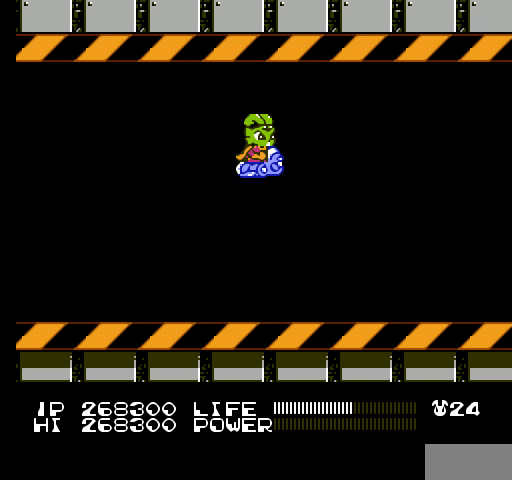
{"buttons": ["B"], "events": [[33, "B", "down"], [67, "B", "up"], [100, "B", "down"], [133, "B", "up"], [167, "B", "down"], [200, "B", "up"], [233, "B", "down"], [267, "B", "up"], [300, "B", "down"], [333, "B", "up"], [367, "B", "down"], [400, "B", "up"], [433, "B", "down"], [467, "B", "up"], [500, "B", "down"]]}
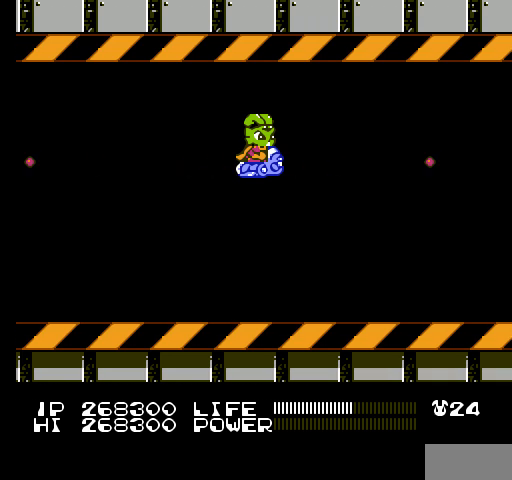
{"buttons": ["DPAD_DOWN"], "events": [[33, "B", "up"], [67, "B", "down"], [100, "B", "up"], [133, "B", "down"], [167, "B", "up"], [200, "B", "down"], [233, "B", "up"], [267, "B", "down"], [300, "B", "up"], [333, "B", "down"], [367, "B", "up"], [400, "B", "down"], [433, "B", "up"], [467, "B", "down"], [500, "B", "up"], [500, "DPAD_DOWN", "down"]]}
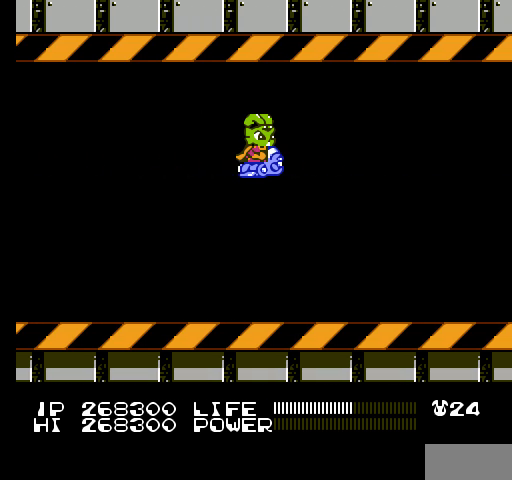
{"buttons": [], "events": [[33, "B", "down"], [67, "B", "up"], [100, "B", "down"], [133, "B", "up"], [167, "B", "down"], [167, "DPAD_DOWN", "up"], [200, "B", "up"], [233, "B", "down"], [267, "B", "up"], [300, "B", "down"], [333, "B", "up"], [367, "B", "down"], [400, "B", "up"], [433, "B", "down"], [467, "B", "up"]]}
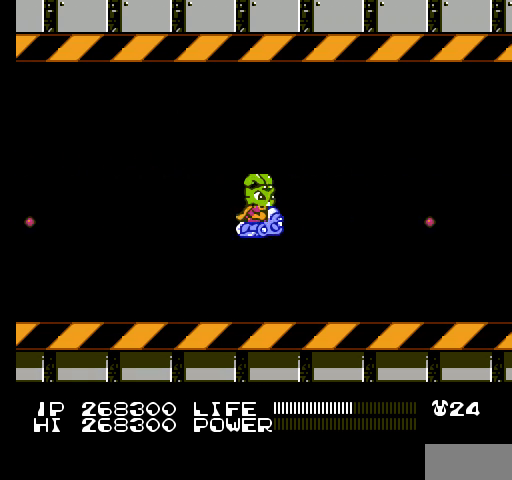
{"buttons": [], "events": [[100, "DPAD_LEFT", "down"], [267, "DPAD_LEFT", "up"], [467, "B", "down"], [500, "B", "up"]]}
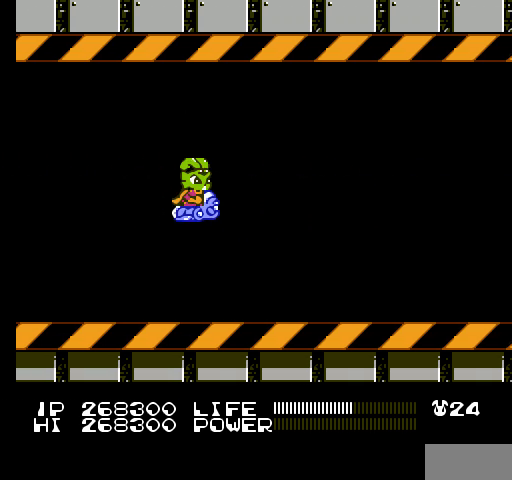
{"buttons": ["SELECT"], "events": [[33, "B", "down"], [67, "B", "up"], [100, "B", "down"], [133, "B", "up"], [167, "B", "down"], [200, "B", "up"], [233, "B", "down"], [267, "B", "up"], [300, "B", "down"], [333, "B", "up"], [367, "B", "down"], [400, "B", "up"], [433, "B", "down"], [467, "B", "up"], [500, "SELECT", "down"]]}
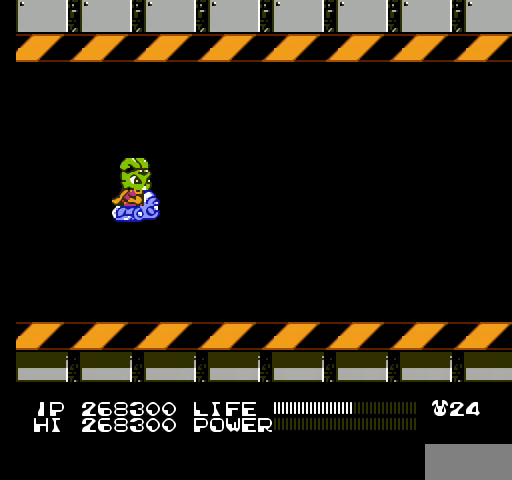
{"buttons": [], "events": [[233, "SELECT", "up"]]}